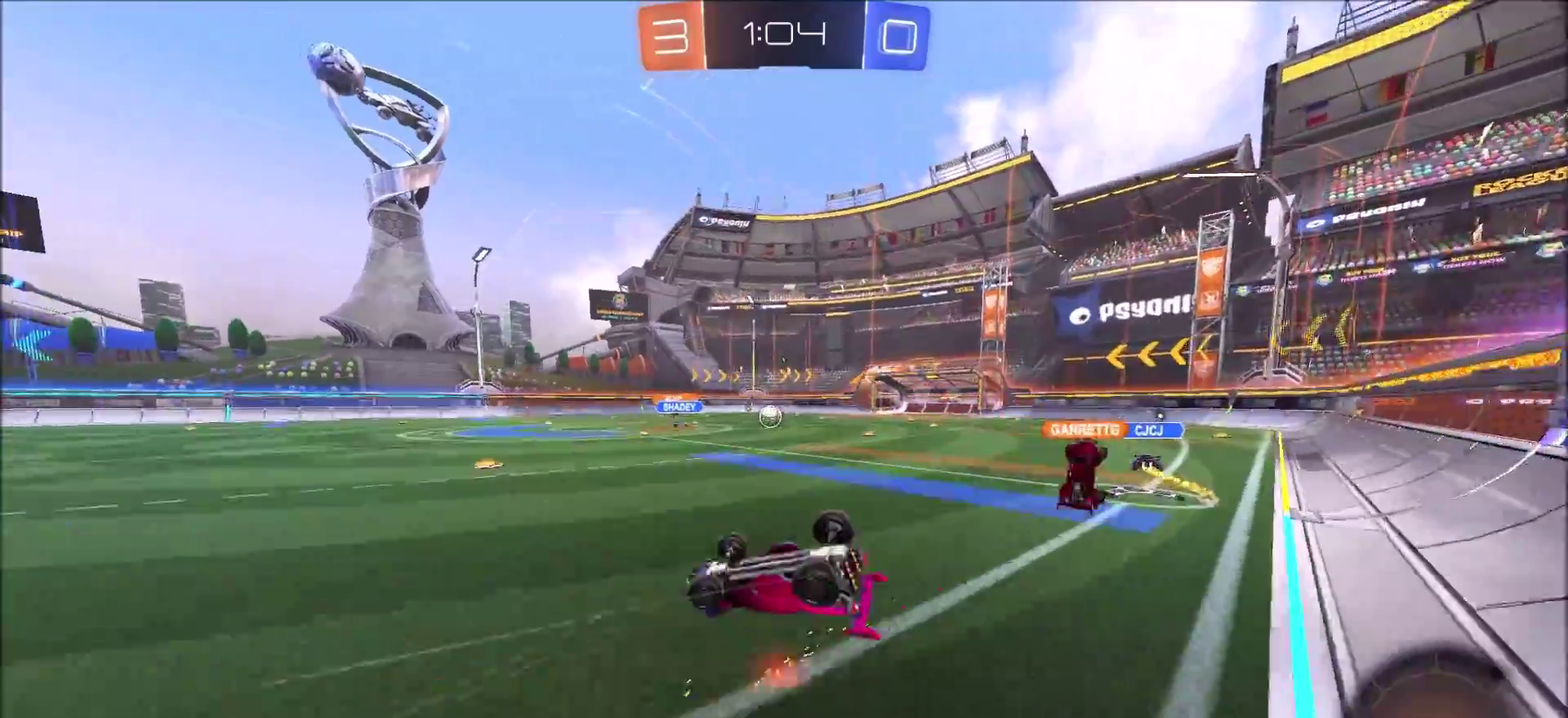
Gameplay with a controller (PlayStation layout); each line is a JSON object with the inputs held at the frame after it. "events" lists button and stick changes between this image and that frame as [ms after this image, input, new state], when the widget could be followed in between. Not read: L3 R1 R3.
{"buttons": ["R2"], "left_stick": "right", "right_stick": "center", "events": [[167, "left_stick", "right"], [233, "left_stick", "center"], [283, "R2", "down"], [433, "left_stick", "right"]]}
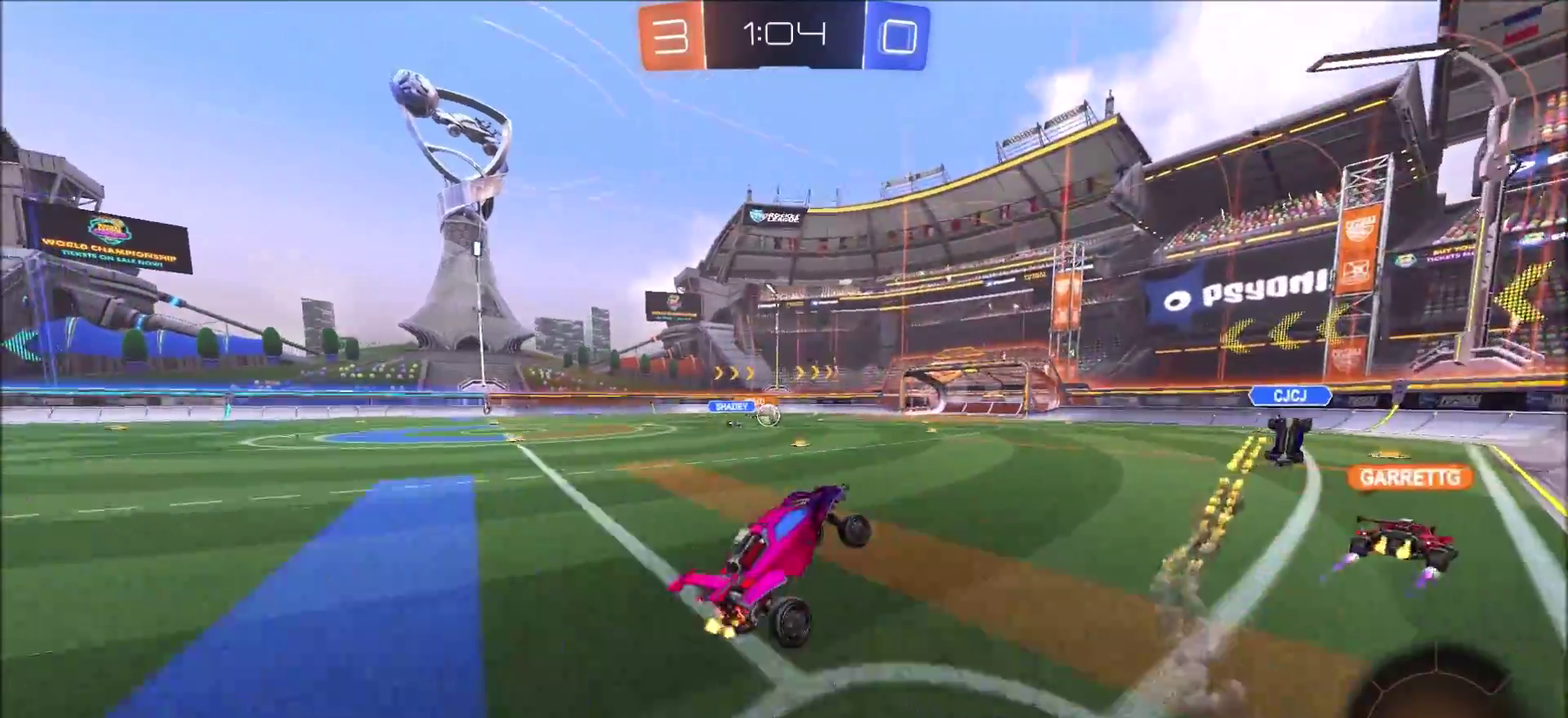
{"buttons": ["R2"], "left_stick": "left", "right_stick": "center", "events": [[83, "left_stick", "center"], [417, "left_stick", "left"]]}
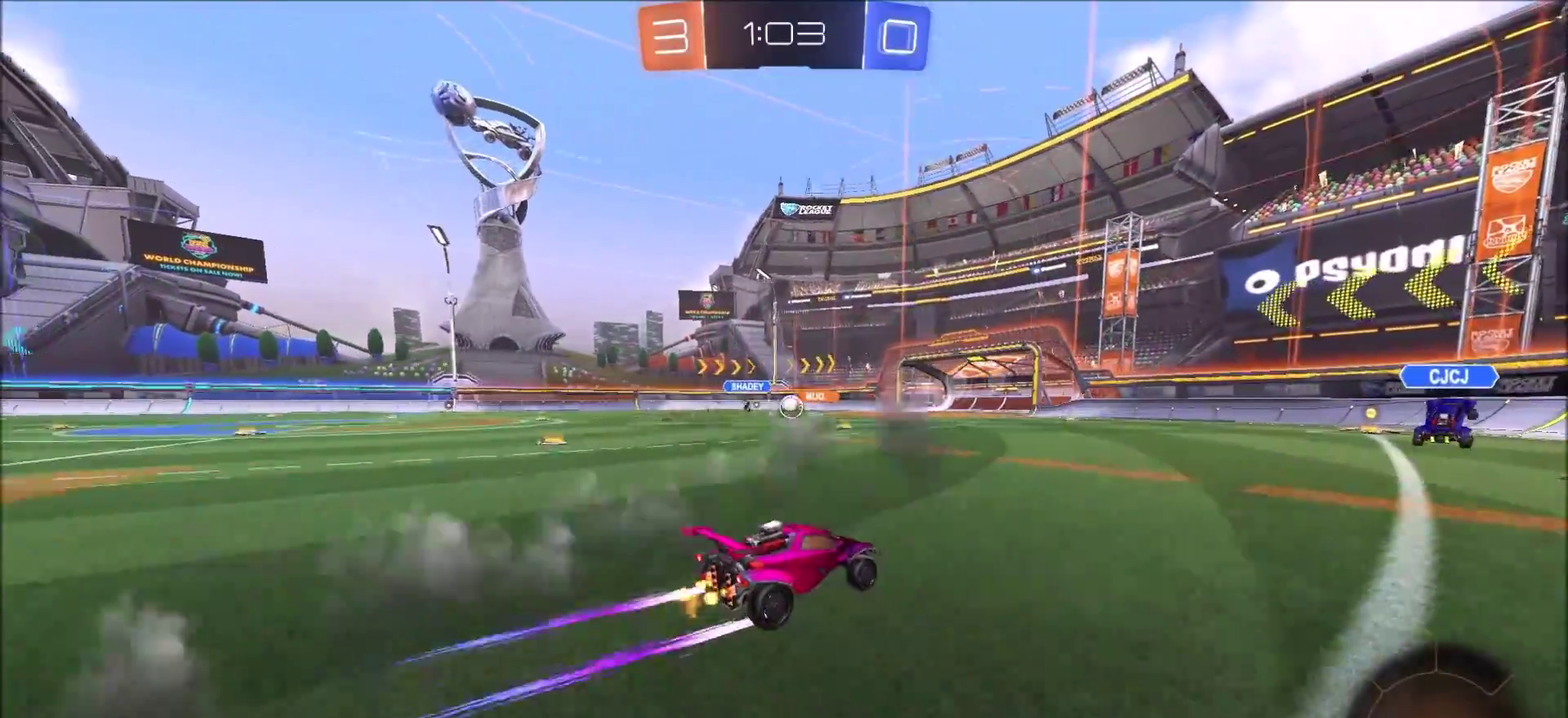
{"buttons": ["R2"], "left_stick": "left", "right_stick": "center", "events": [[33, "left_stick", "up-left"], [100, "left_stick", "center"], [483, "left_stick", "left"]]}
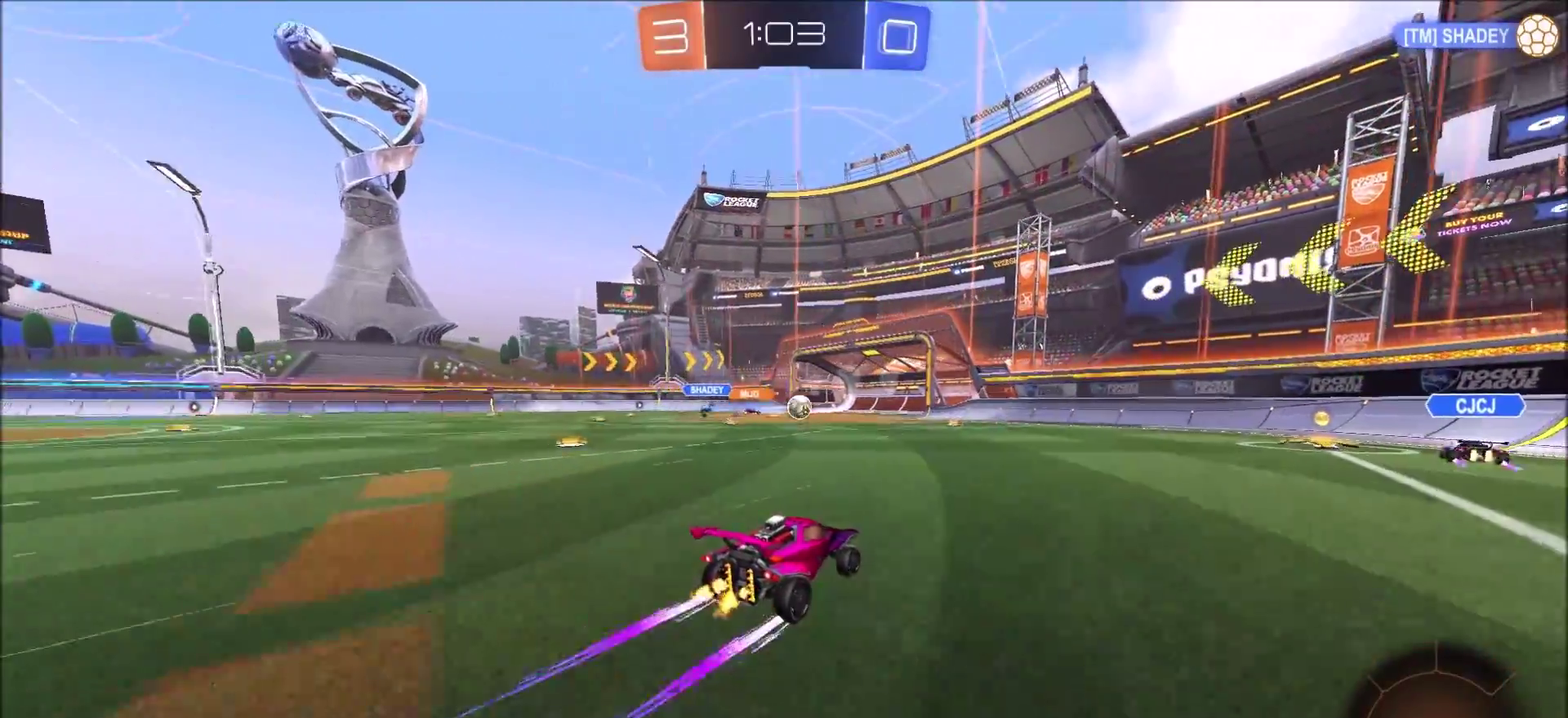
{"buttons": ["CIRCLE", "L1", "R2"], "left_stick": "up-left", "right_stick": "center", "events": [[350, "left_stick", "up-left"], [417, "CIRCLE", "down"], [433, "CROSS", "down"], [433, "L1", "down"], [483, "CROSS", "up"]]}
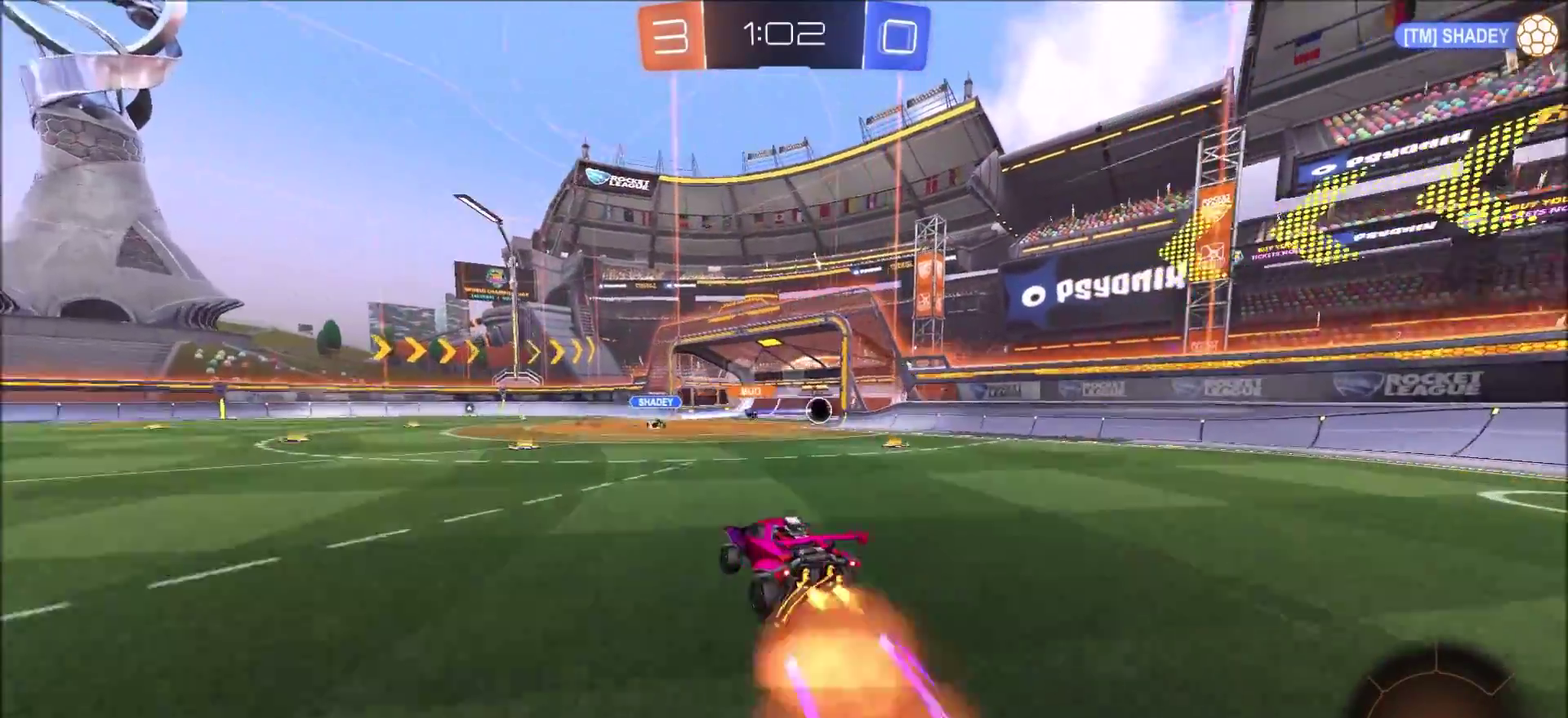
{"buttons": ["TRIANGLE"], "left_stick": "center", "right_stick": "center", "events": [[50, "CROSS", "down"], [67, "TRIANGLE", "down"], [133, "L1", "up"], [150, "CROSS", "up"], [183, "left_stick", "center"], [217, "TRIANGLE", "up"], [250, "R2", "up"], [267, "CIRCLE", "up"], [467, "TRIANGLE", "down"]]}
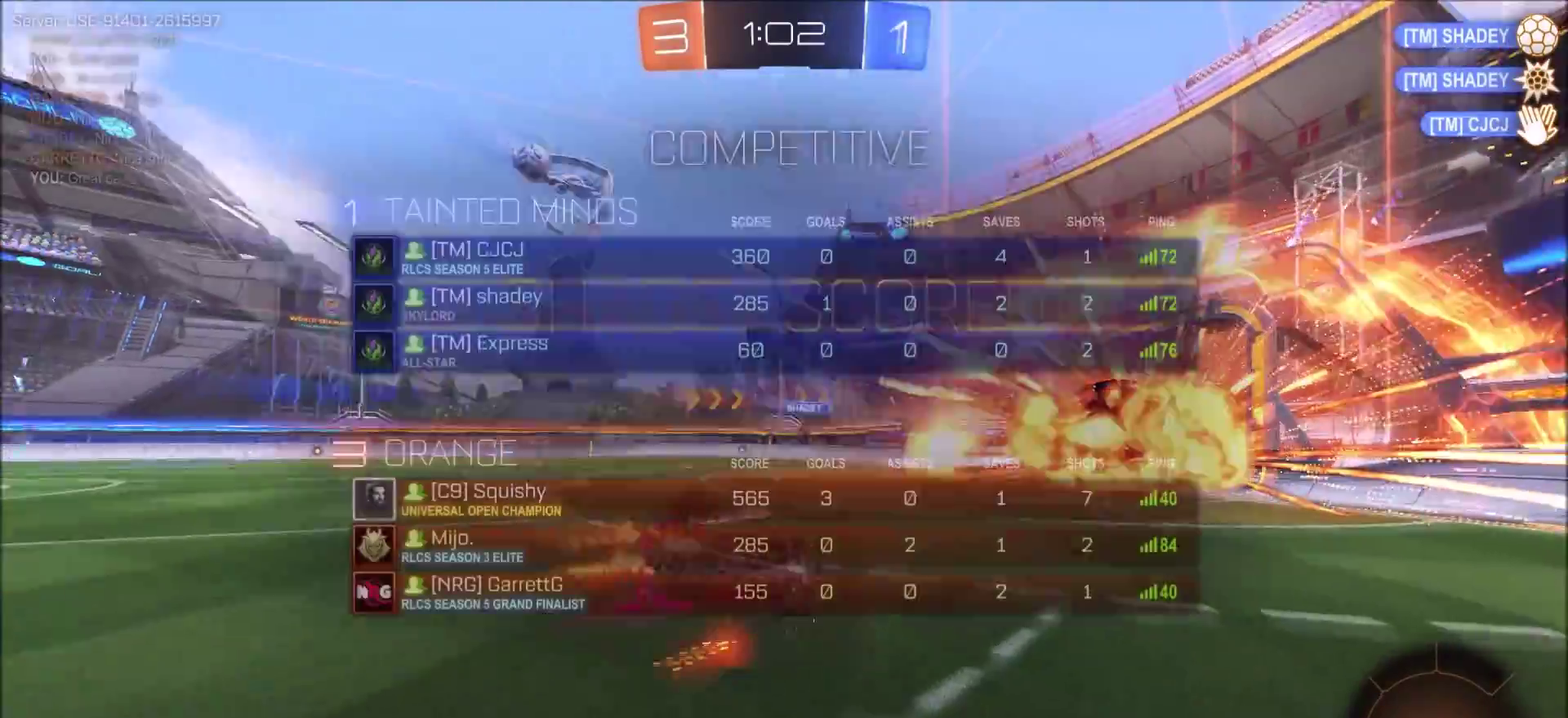
{"buttons": [], "left_stick": "up-left", "right_stick": "center", "events": [[117, "TRIANGLE", "up"], [333, "left_stick", "up-left"]]}
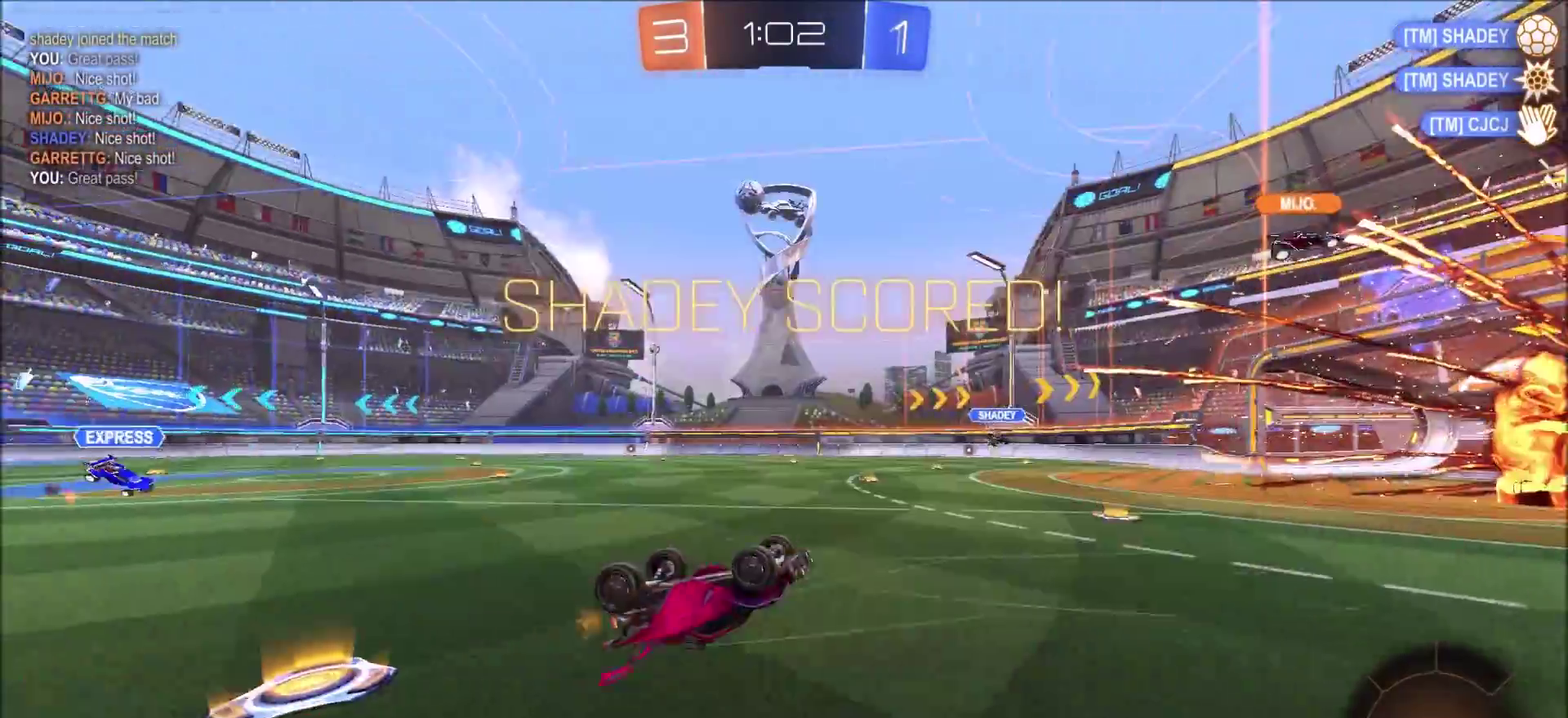
{"buttons": [], "left_stick": "left", "right_stick": "center", "events": [[233, "left_stick", "left"]]}
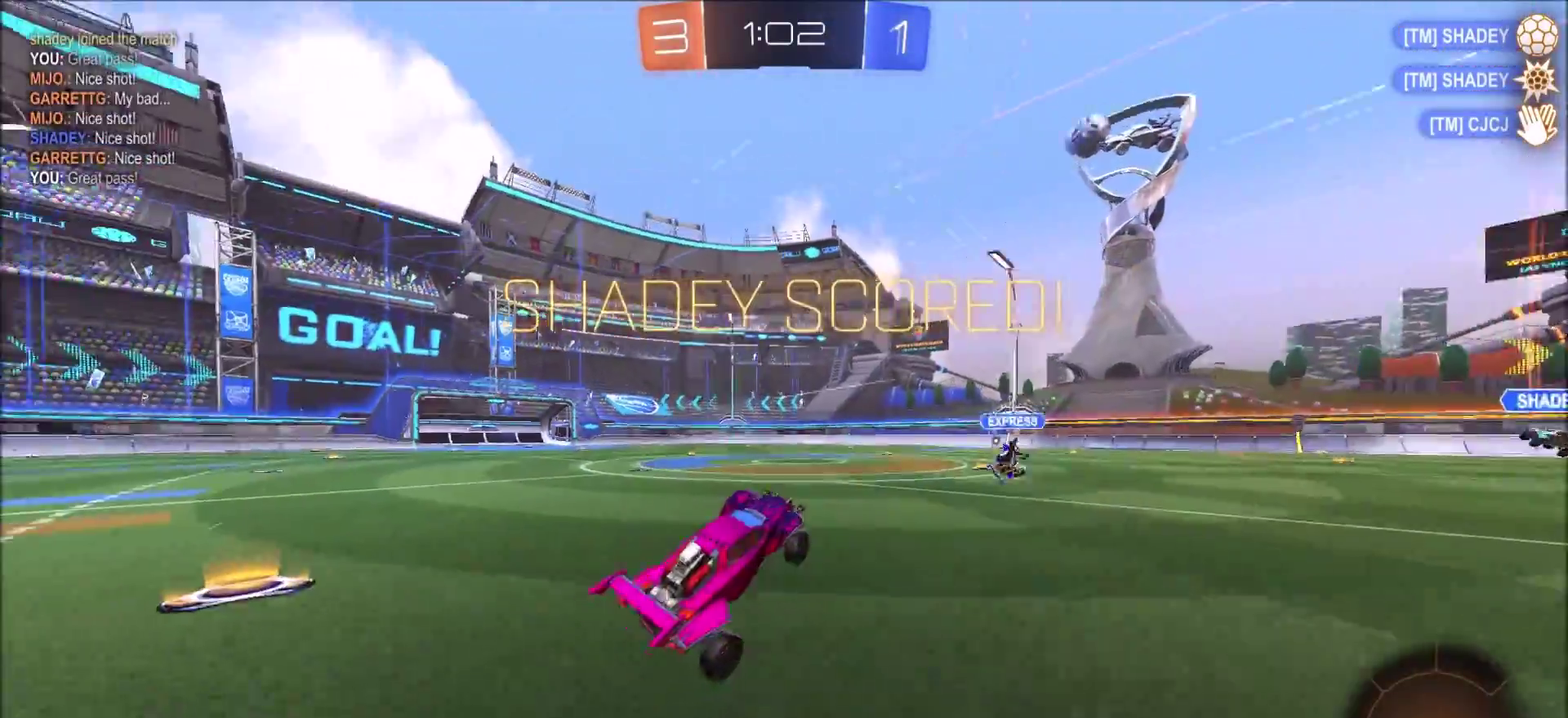
{"buttons": ["CIRCLE", "L1", "R2"], "left_stick": "up", "right_stick": "center"}
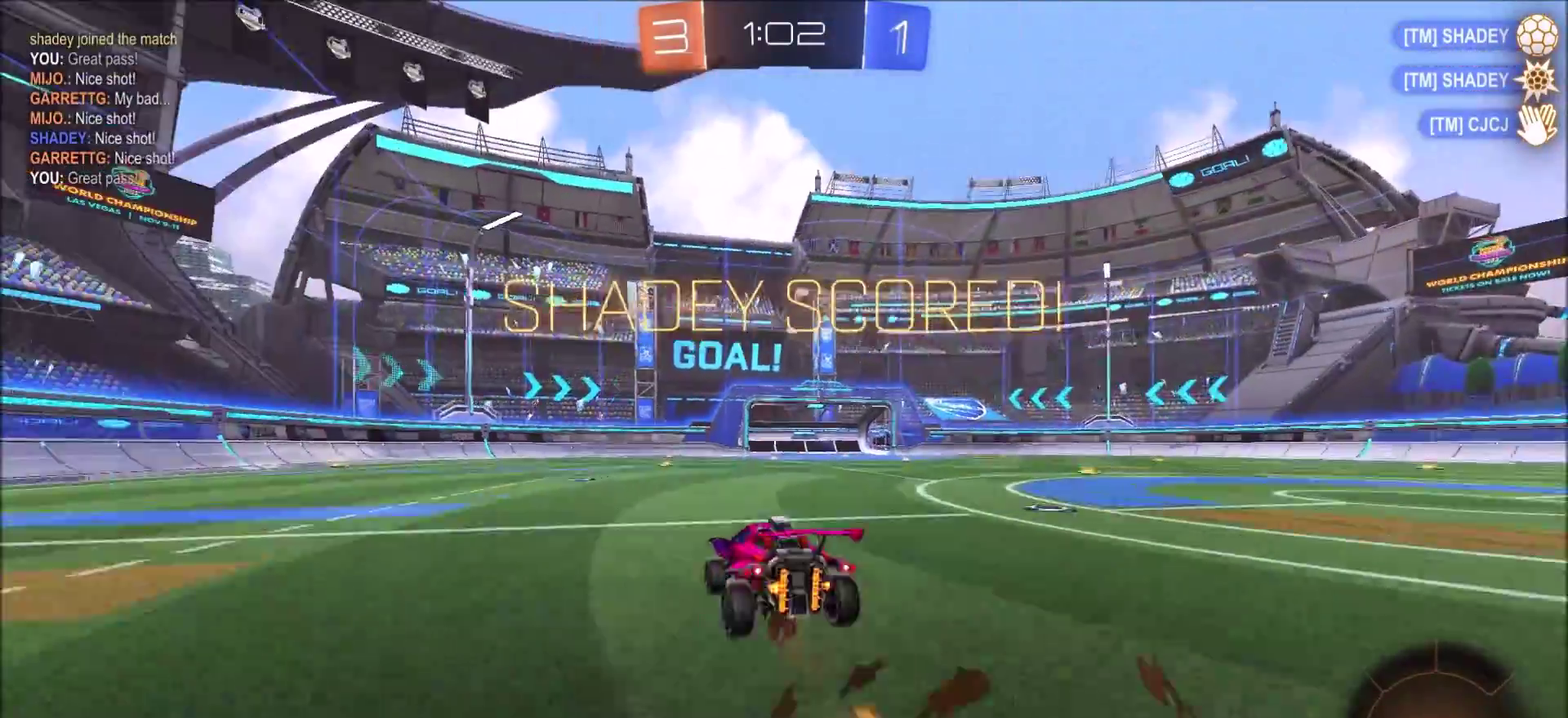
{"buttons": [], "left_stick": "center", "right_stick": "center", "events": [[33, "CROSS", "down"], [183, "L1", "up"], [200, "CROSS", "up"], [217, "CIRCLE", "up"], [217, "R2", "up"], [267, "left_stick", "center"]]}
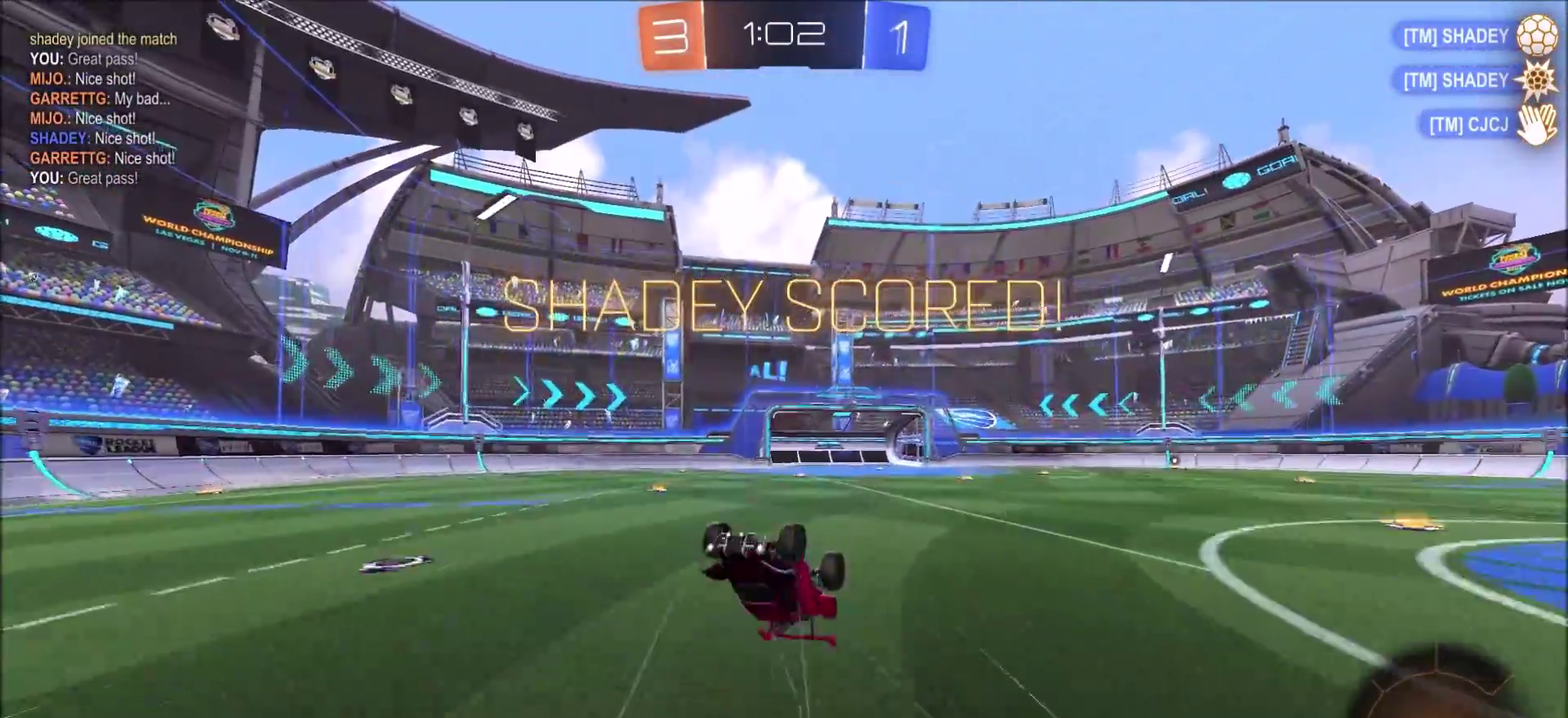
{"buttons": [], "left_stick": "up-right", "right_stick": "center", "events": [[67, "left_stick", "up-right"]]}
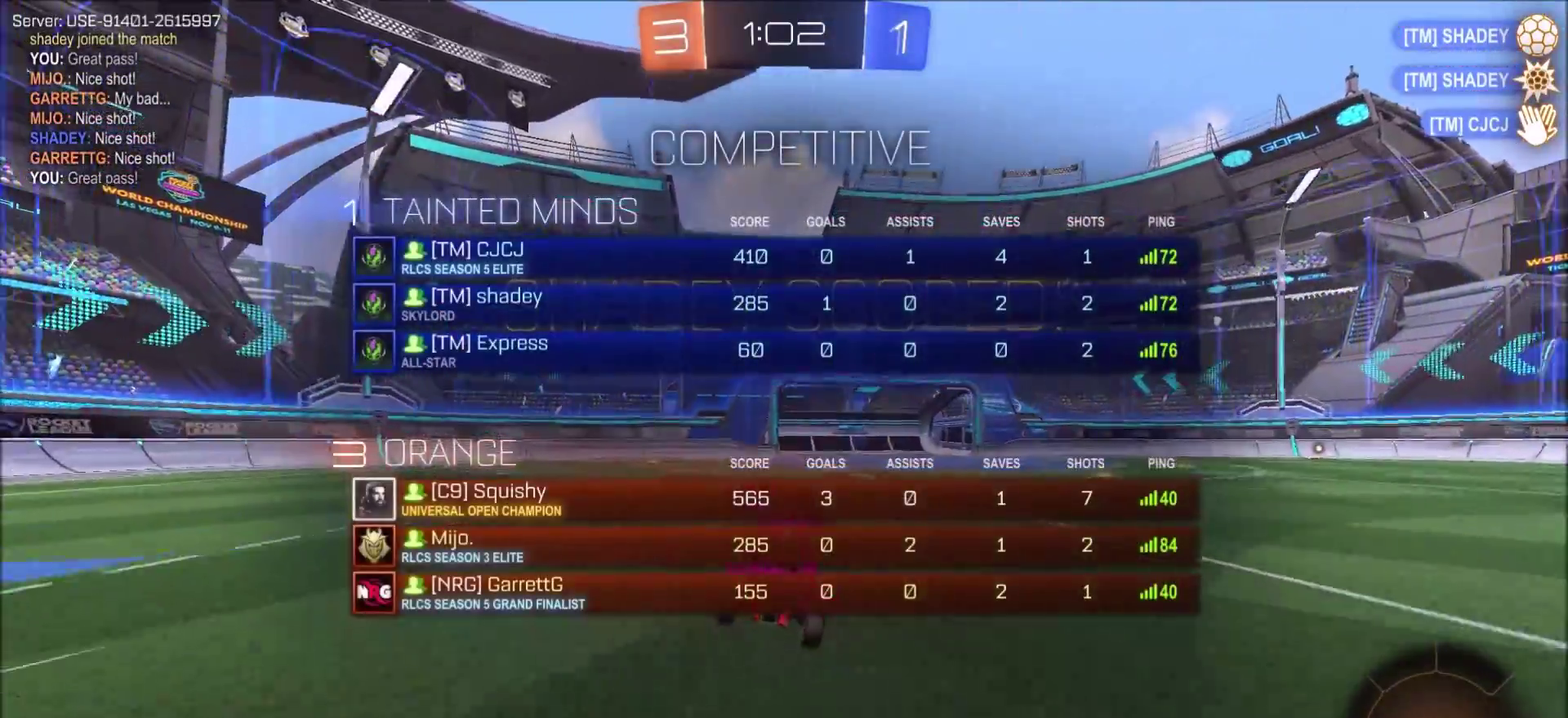
{"buttons": [], "left_stick": "up-right", "right_stick": "center", "events": [[367, "CROSS", "down"], [483, "CROSS", "up"]]}
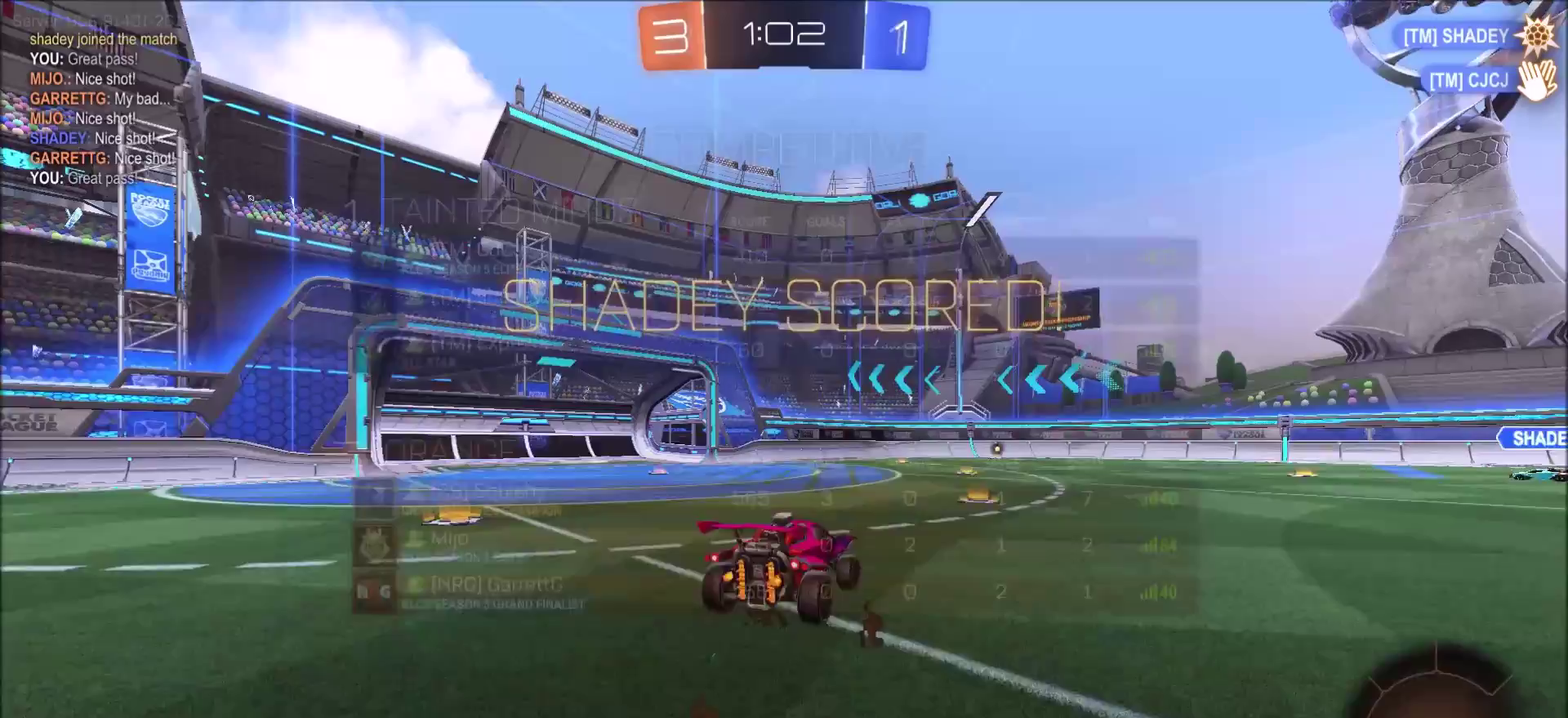
{"buttons": [], "left_stick": "center", "right_stick": "center", "events": [[33, "CROSS", "down"], [133, "CROSS", "up"], [150, "left_stick", "center"], [217, "CROSS", "down"], [283, "CROSS", "up"], [400, "CROSS", "down"], [500, "CROSS", "up"]]}
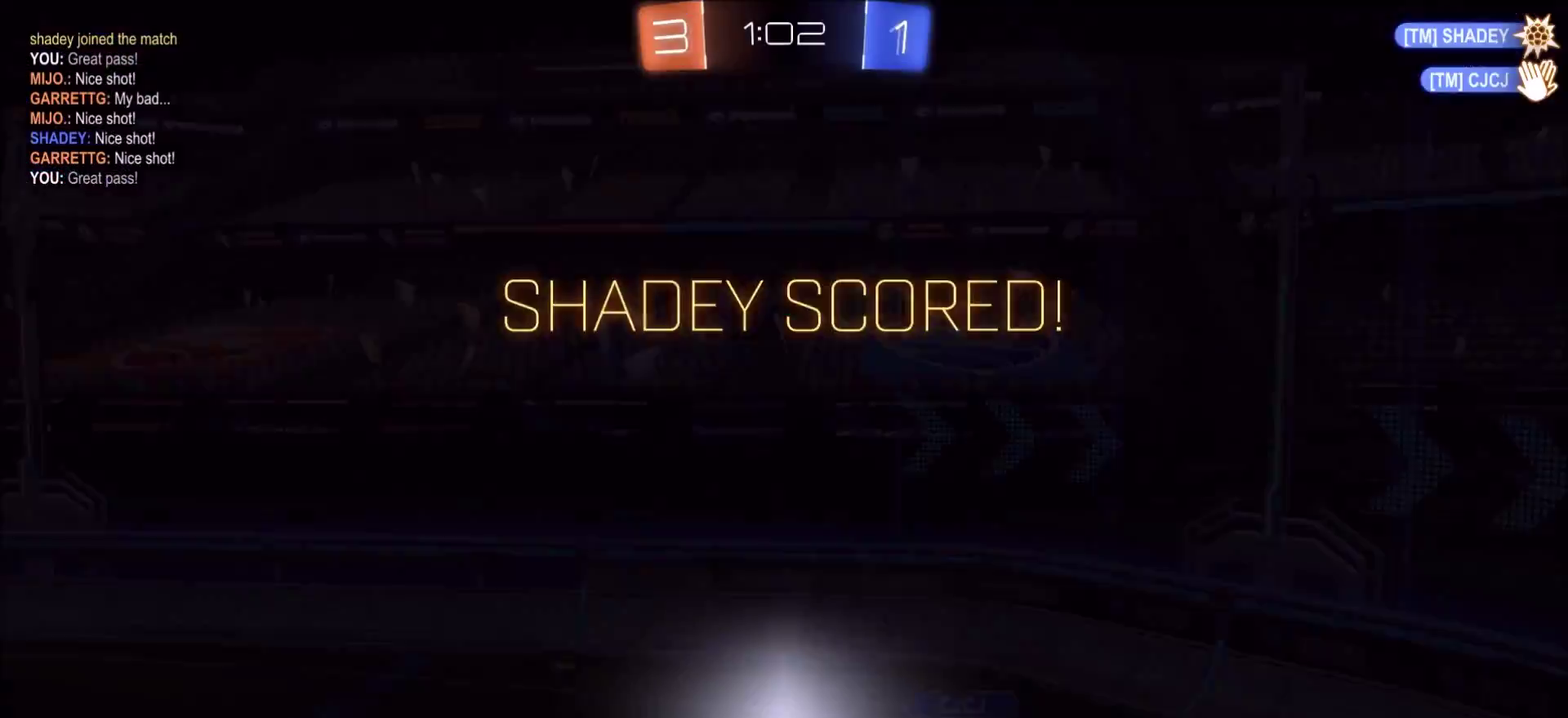
{"buttons": ["CROSS"], "left_stick": "center", "right_stick": "center", "events": [[83, "CROSS", "down"], [167, "CROSS", "up"], [250, "CROSS", "down"], [333, "CROSS", "up"], [467, "CROSS", "down"]]}
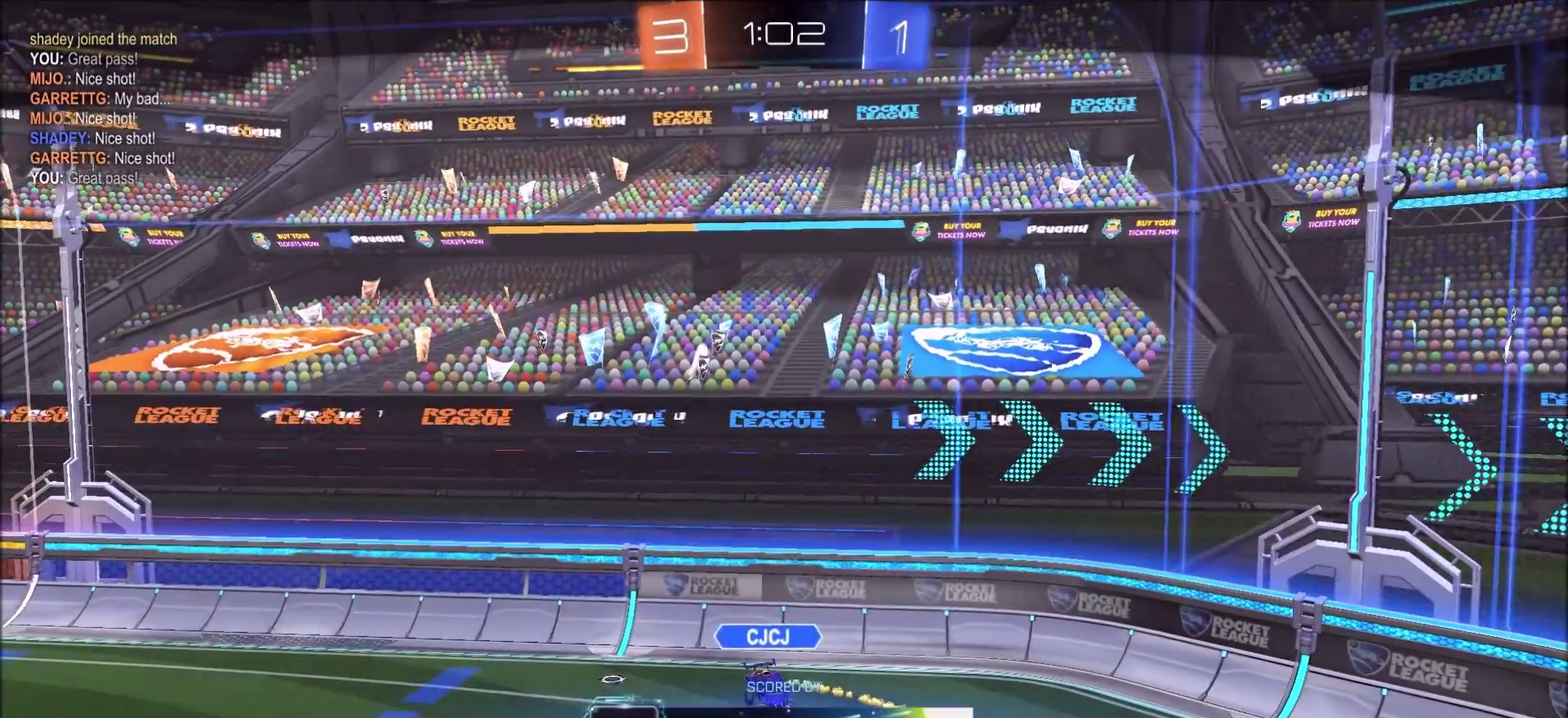
{"buttons": [], "left_stick": "center", "right_stick": "center", "events": [[33, "CROSS", "up"]]}
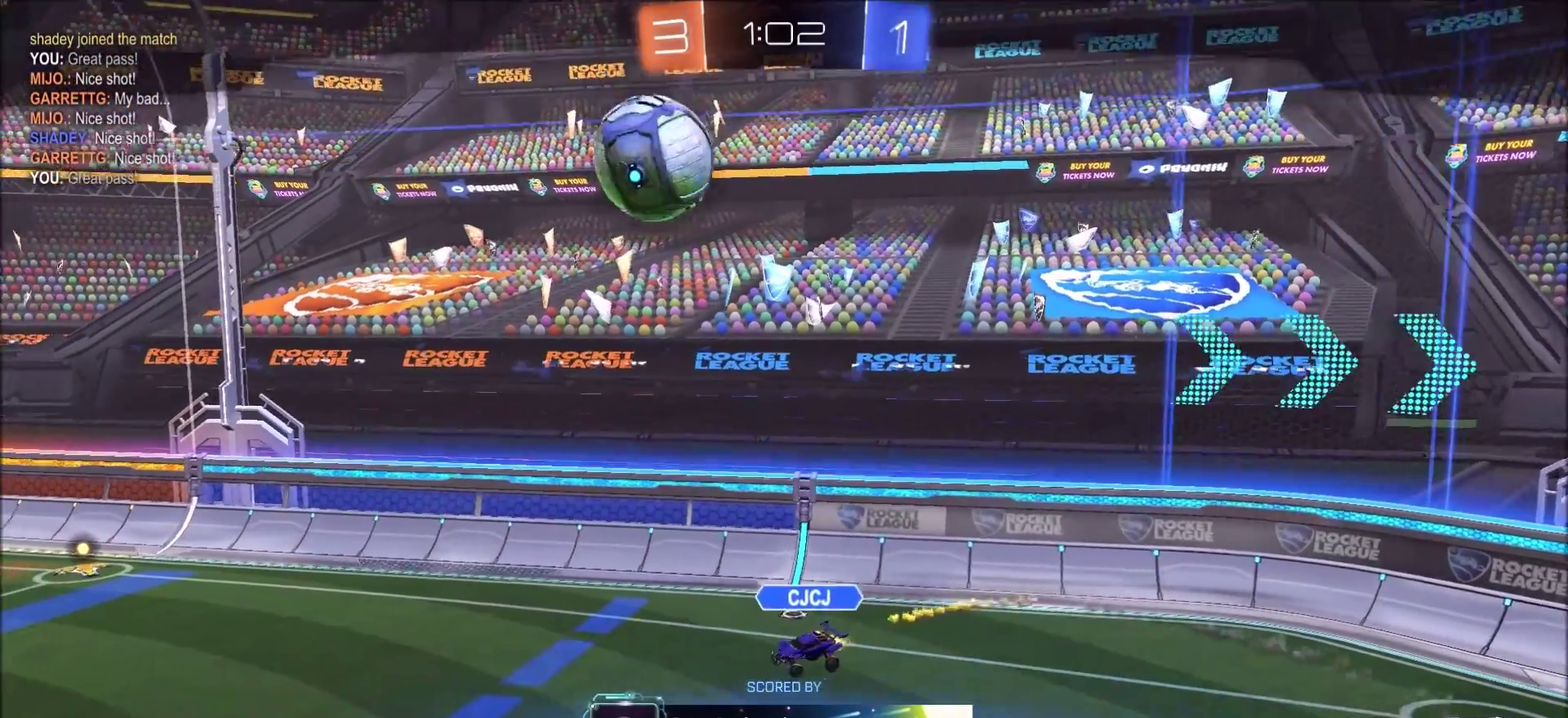
{"buttons": ["SELECT"], "left_stick": "center", "right_stick": "center", "events": [[500, "SELECT", "down"]]}
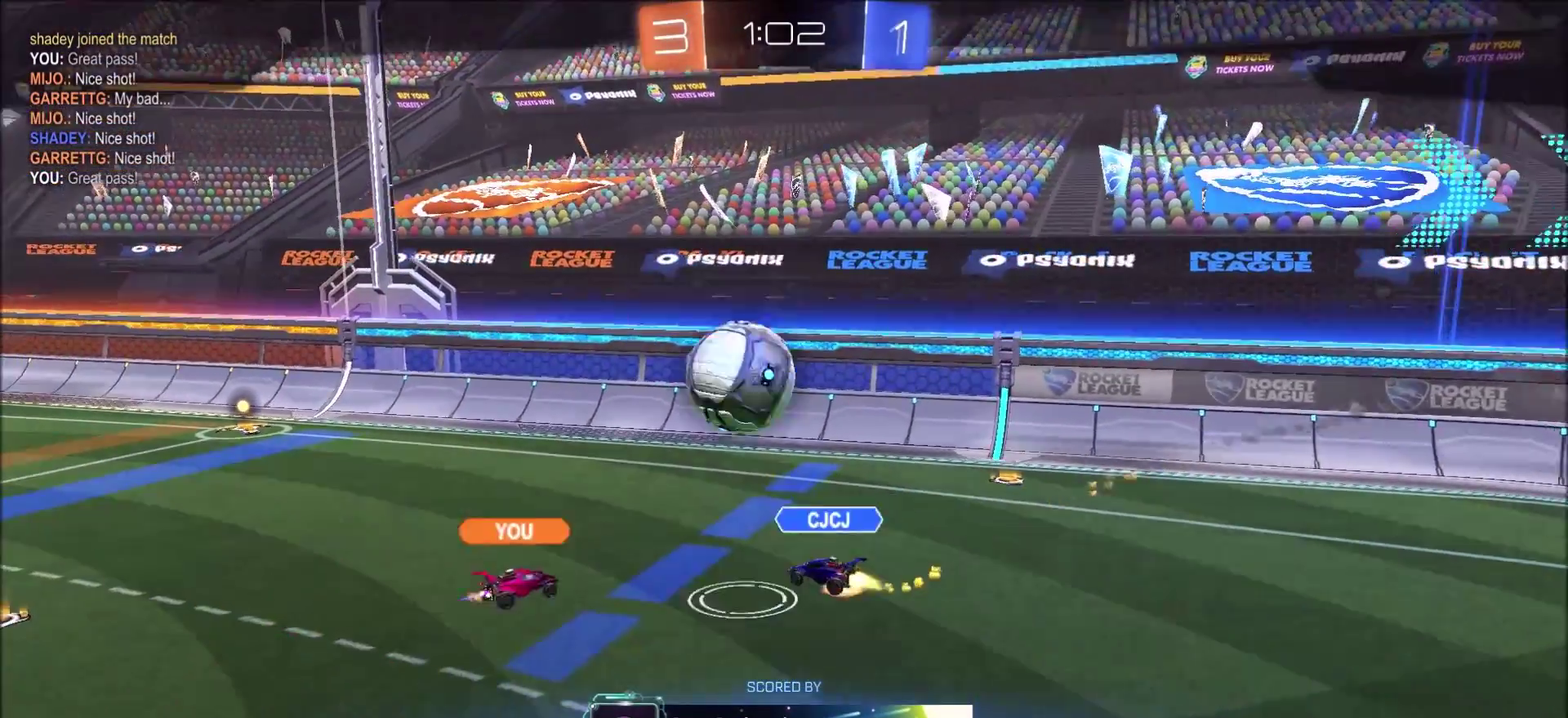
{"buttons": ["SELECT"], "left_stick": "center", "right_stick": "center", "events": []}
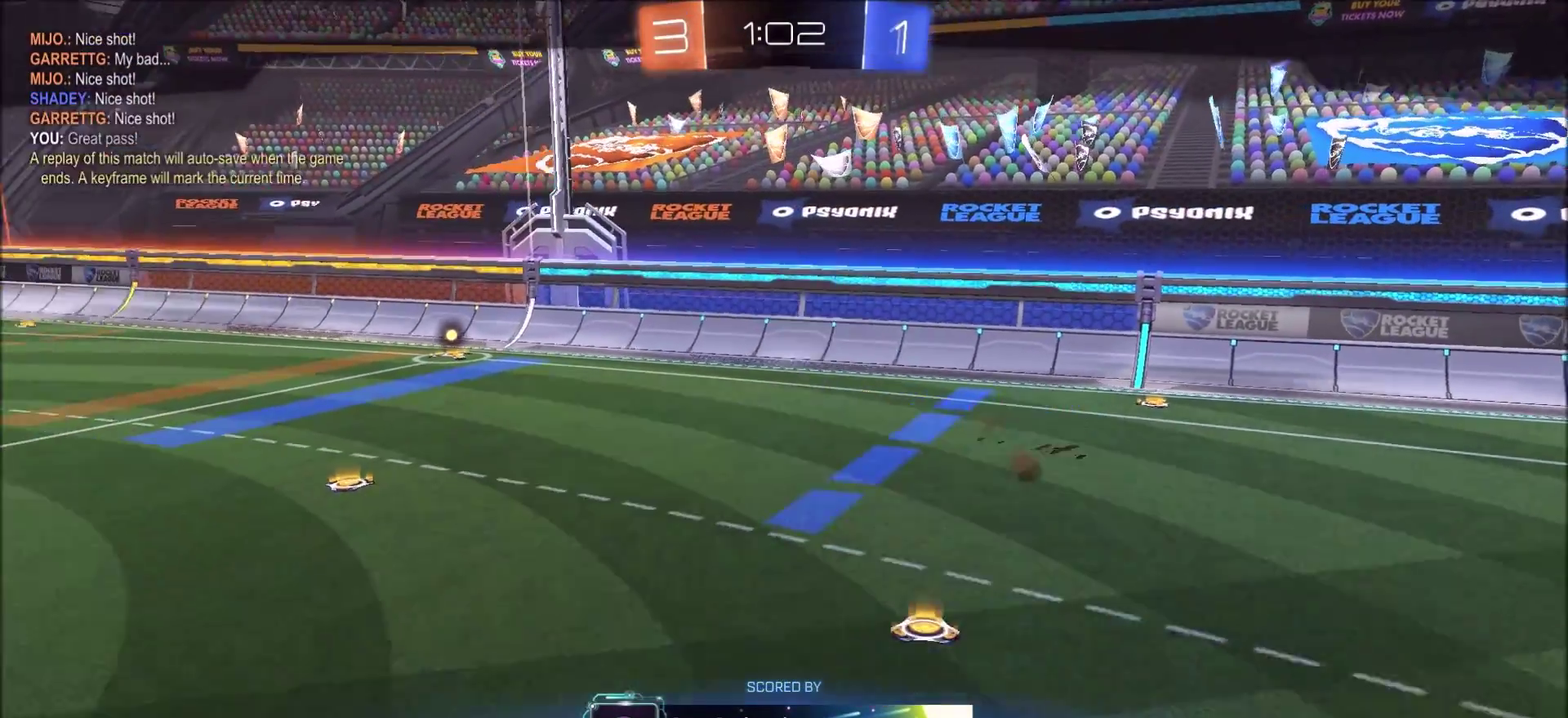
{"buttons": [], "left_stick": "center", "right_stick": "center", "events": [[333, "SELECT", "up"]]}
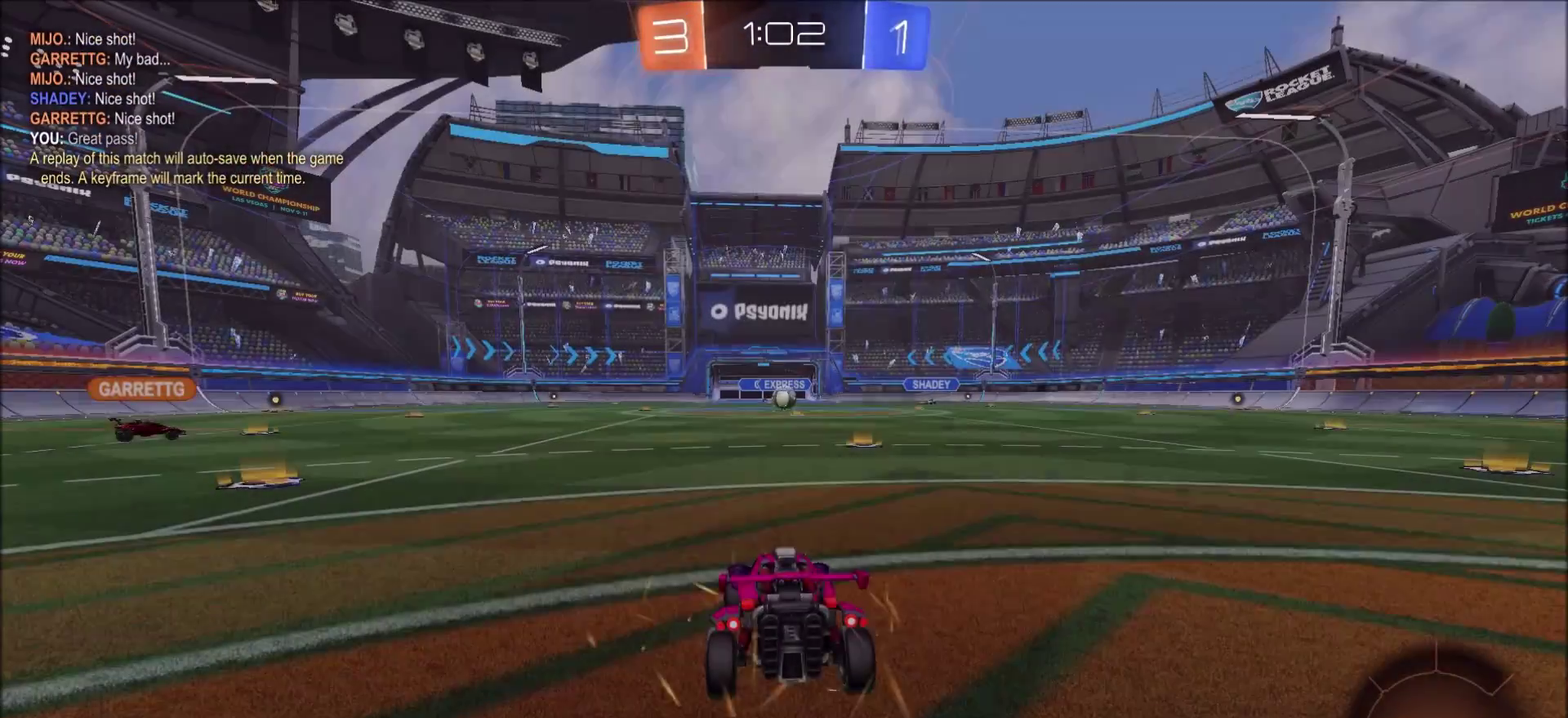
{"buttons": [], "left_stick": "center", "right_stick": "center", "events": []}
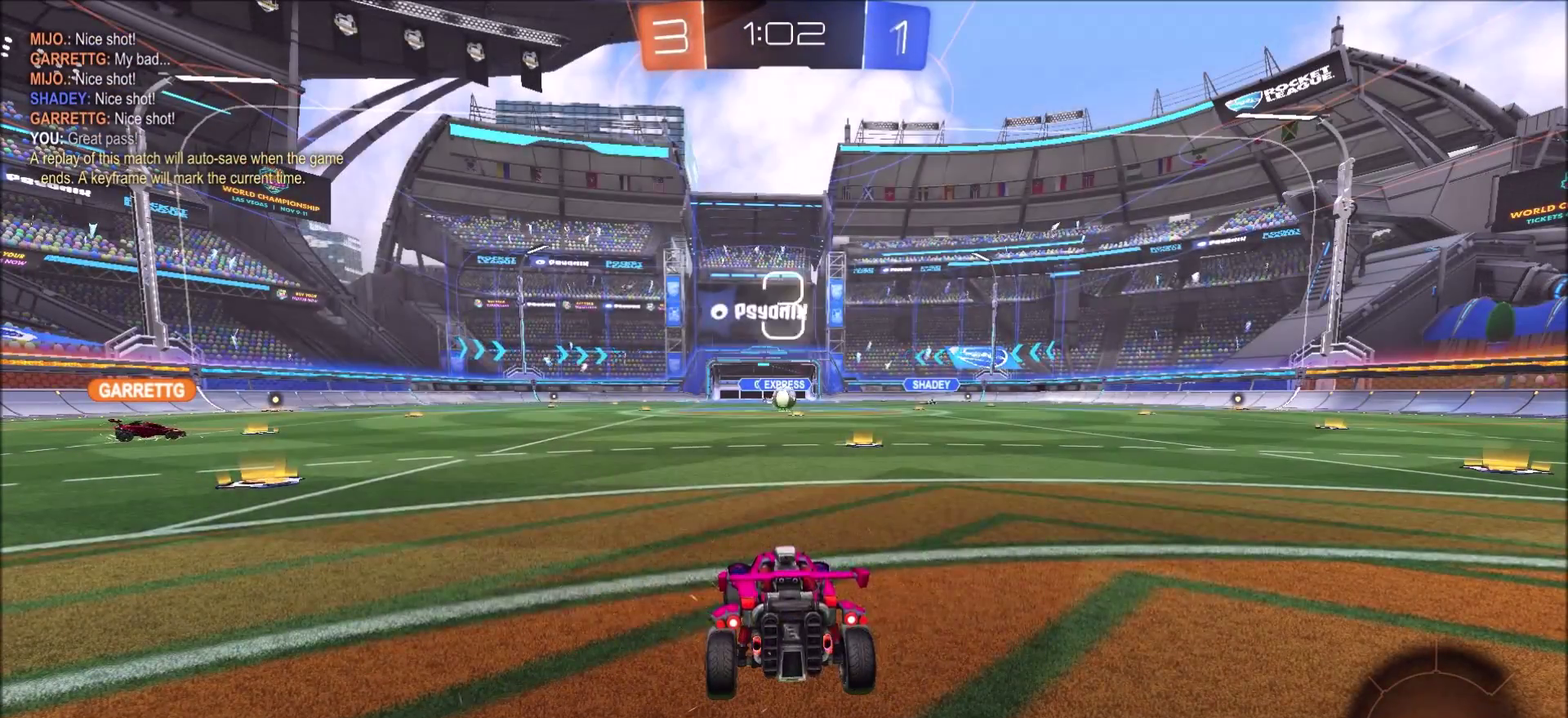
{"buttons": [], "left_stick": "center", "right_stick": "center", "events": []}
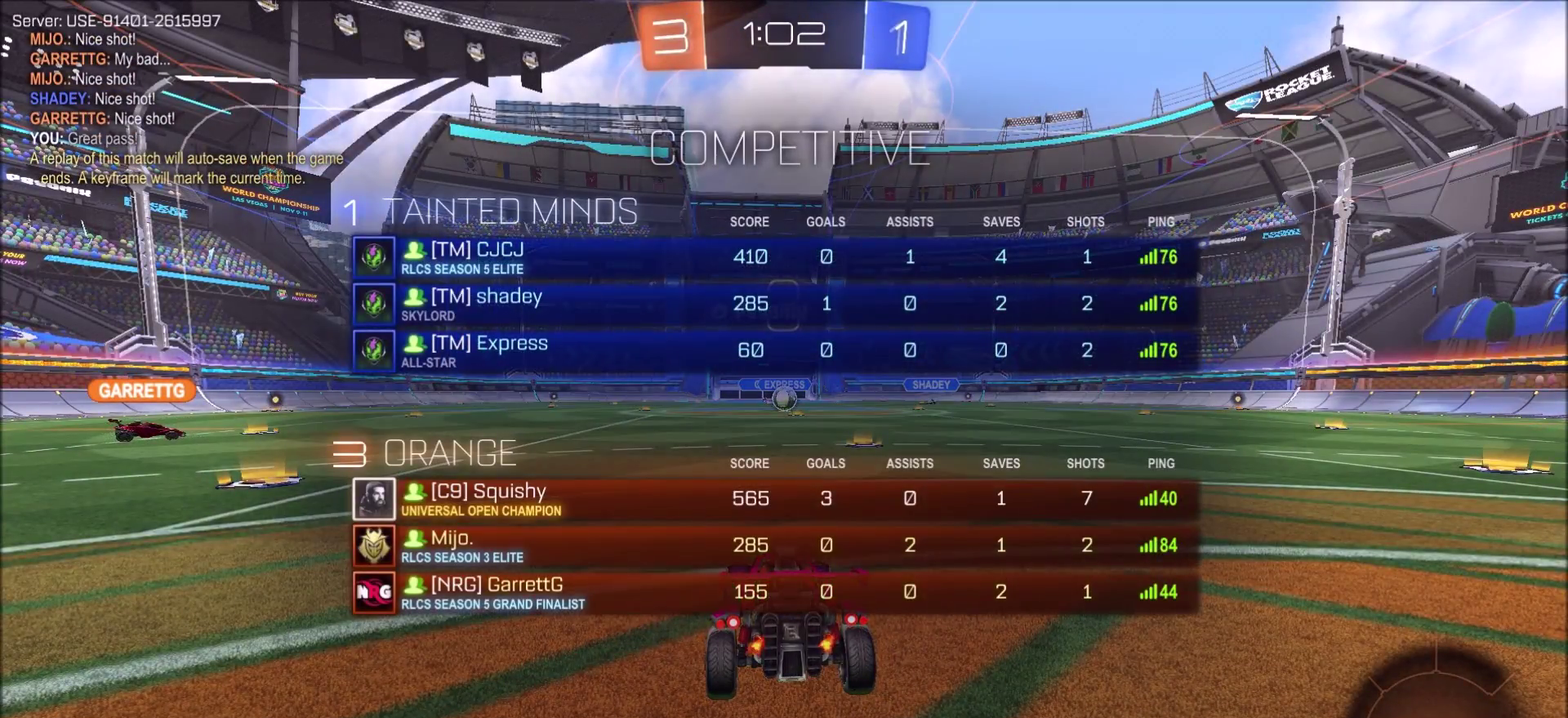
{"buttons": [], "left_stick": "center", "right_stick": "center", "events": []}
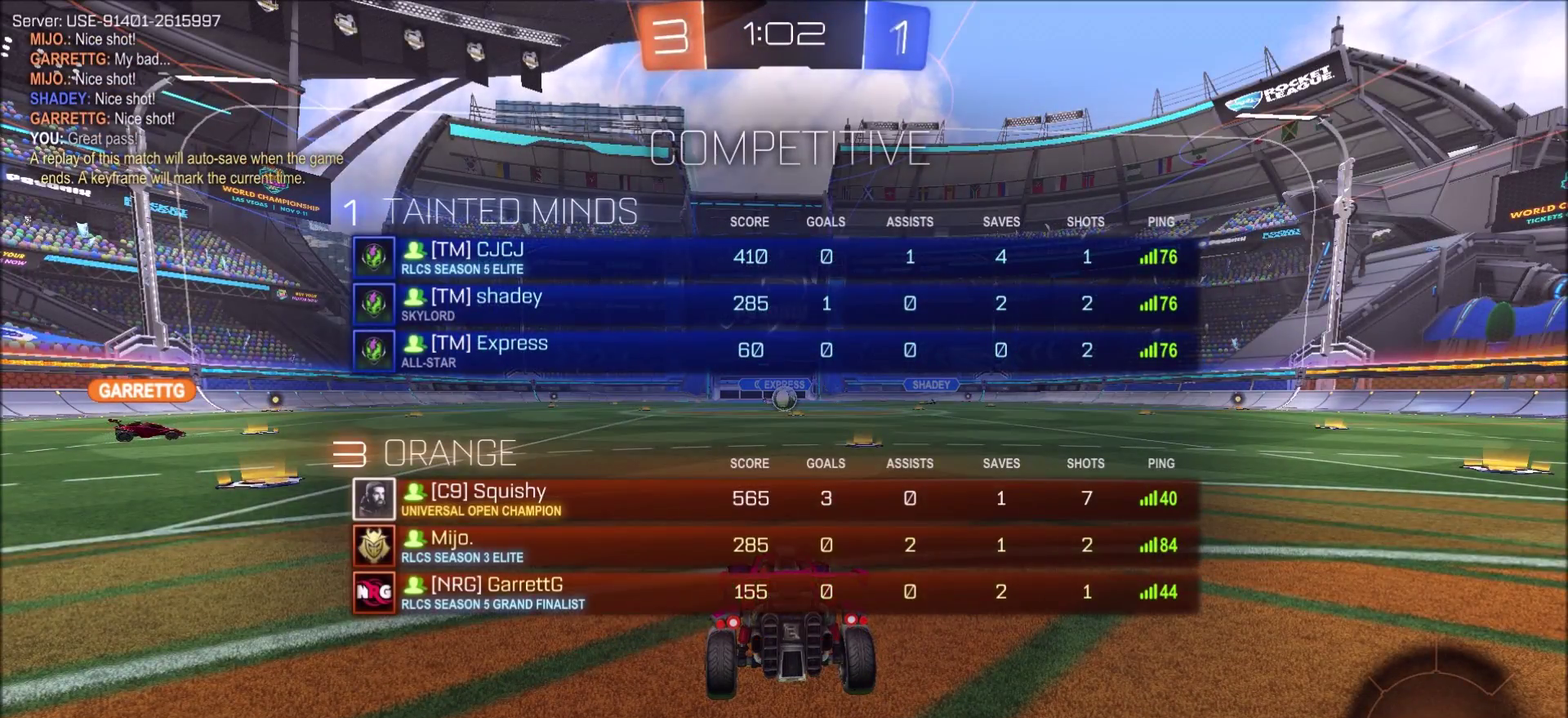
{"buttons": [], "left_stick": "center", "right_stick": "center", "events": []}
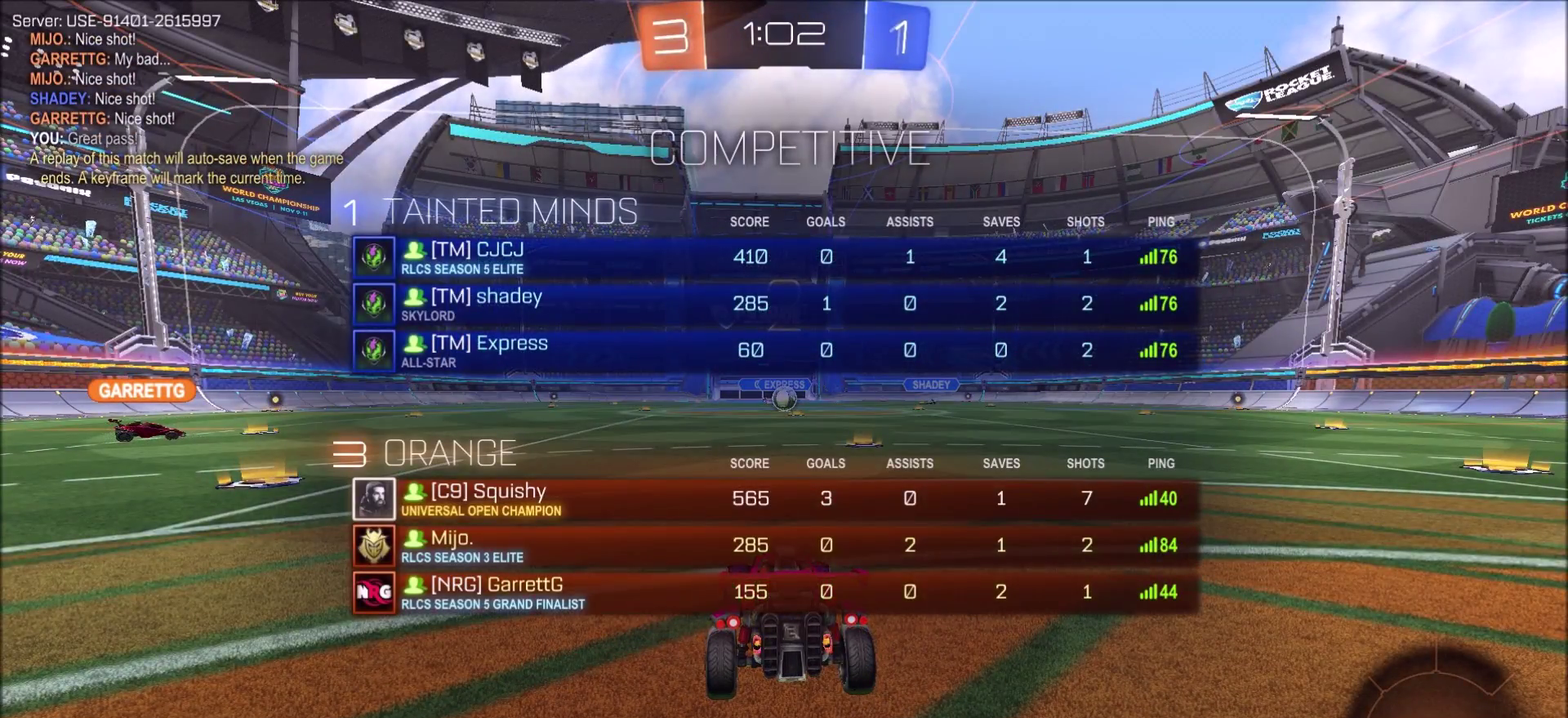
{"buttons": ["CIRCLE"], "left_stick": "center", "right_stick": "center", "events": [[17, "CIRCLE", "down"]]}
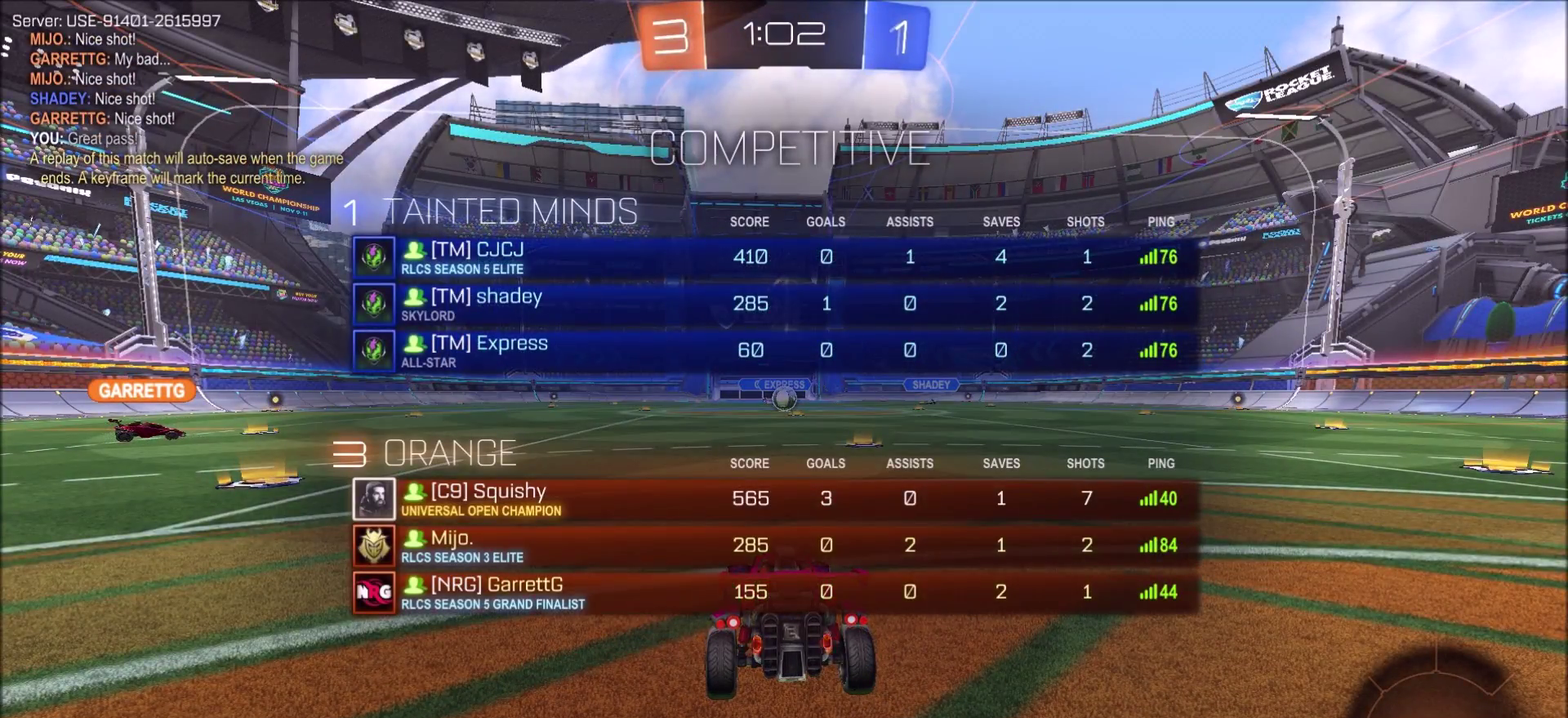
{"buttons": ["CIRCLE", "R2"], "left_stick": "left", "right_stick": "center", "events": [[383, "R2", "down"], [433, "left_stick", "left"]]}
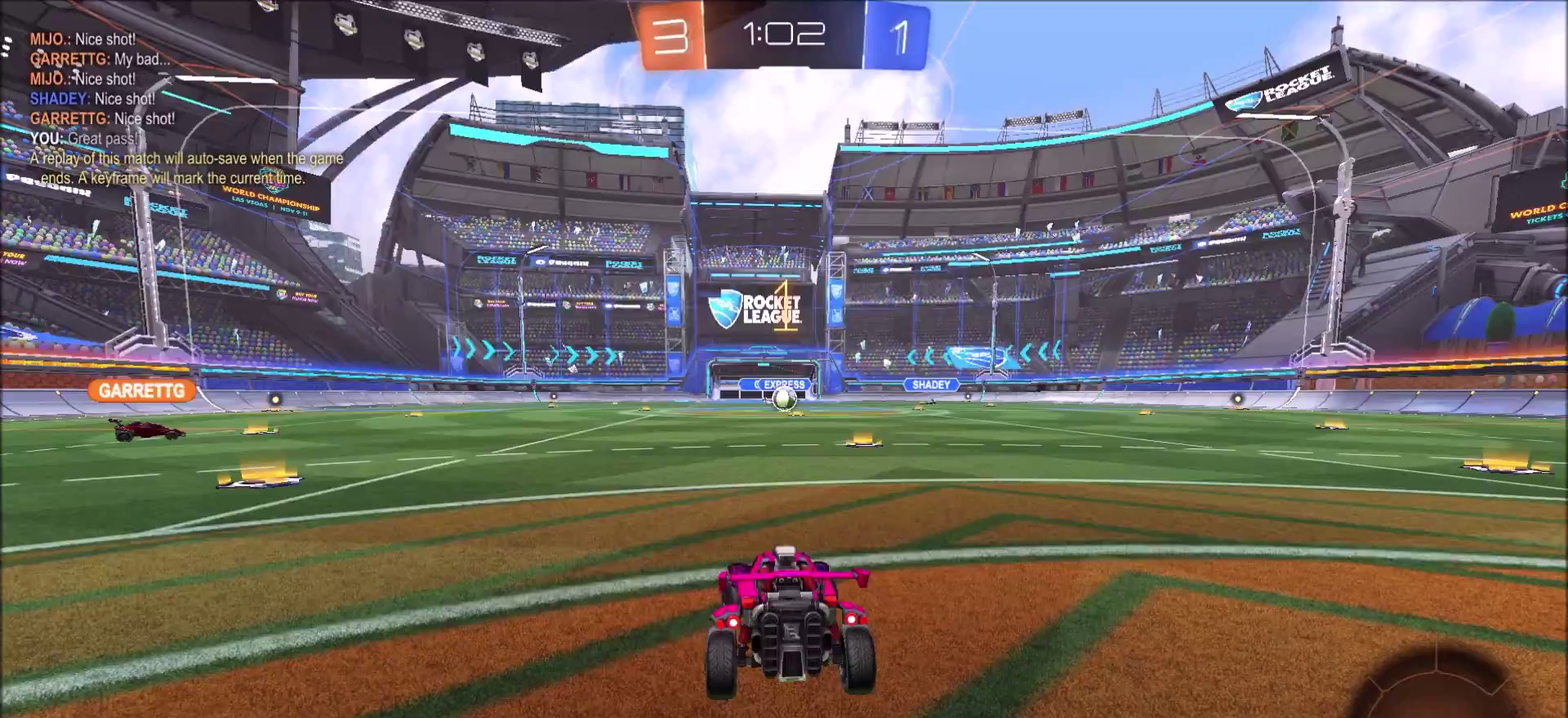
{"buttons": ["CIRCLE", "R2"], "left_stick": "left", "right_stick": "center", "events": []}
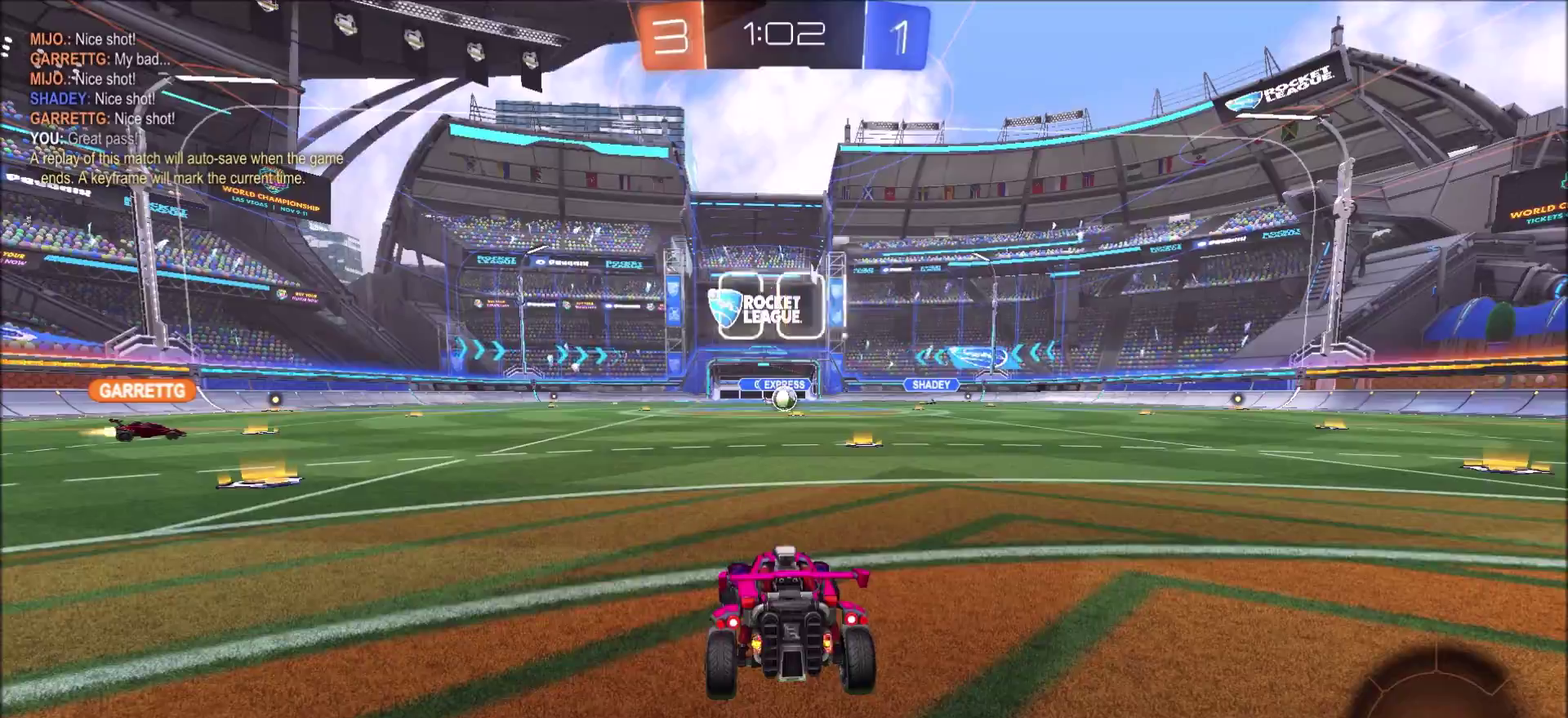
{"buttons": ["CIRCLE", "R2"], "left_stick": "left", "right_stick": "center", "events": []}